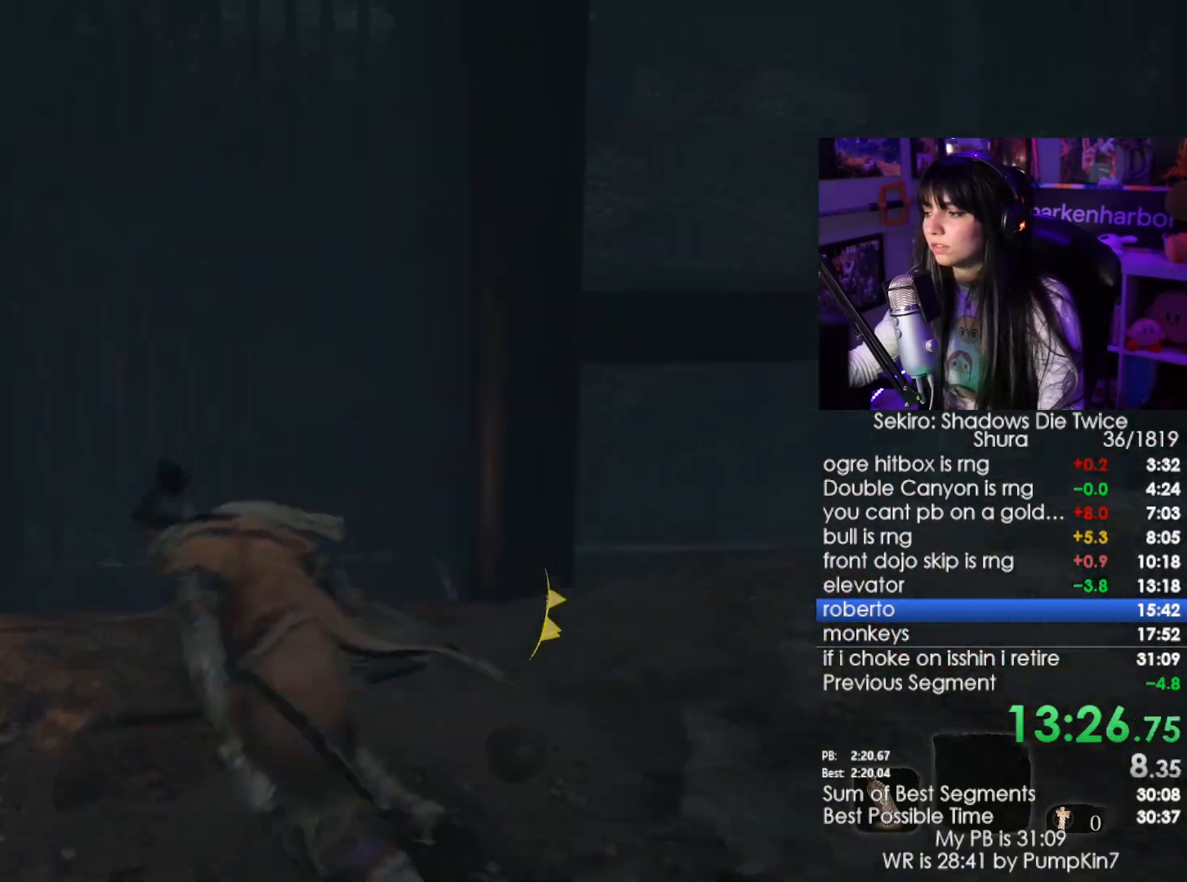
Gameplay with keyboard and mouse; each line is a JSON object with the keys and mouse buttons held at the frame after it. "events" lists presses ("down") and releases ("up") of "1", "2", "3", "4", "5", "a", "alt", "c", "caps_lock", "ctrl", "d", "e", "f", "g", "q", "r", "s", "shift", "space", "t", "tab", "v", "w", "x", "z", "mouse_left", "mouse_wheel" and "mouse_right" between this image and that frame as [ms after this image, input, new state], when the widget could be followed in between. "mouse_left", "mouse_wheel", "mouse_right" = the "left", "wheel", "right" buttons of the "mouse" list. No other keys are recorded. "wheel" means that the mouse wheel is clicked or scrolled. Not read: mouse_move.
{"keys": [], "mouse": [], "events": [[100, "a", "up"]]}
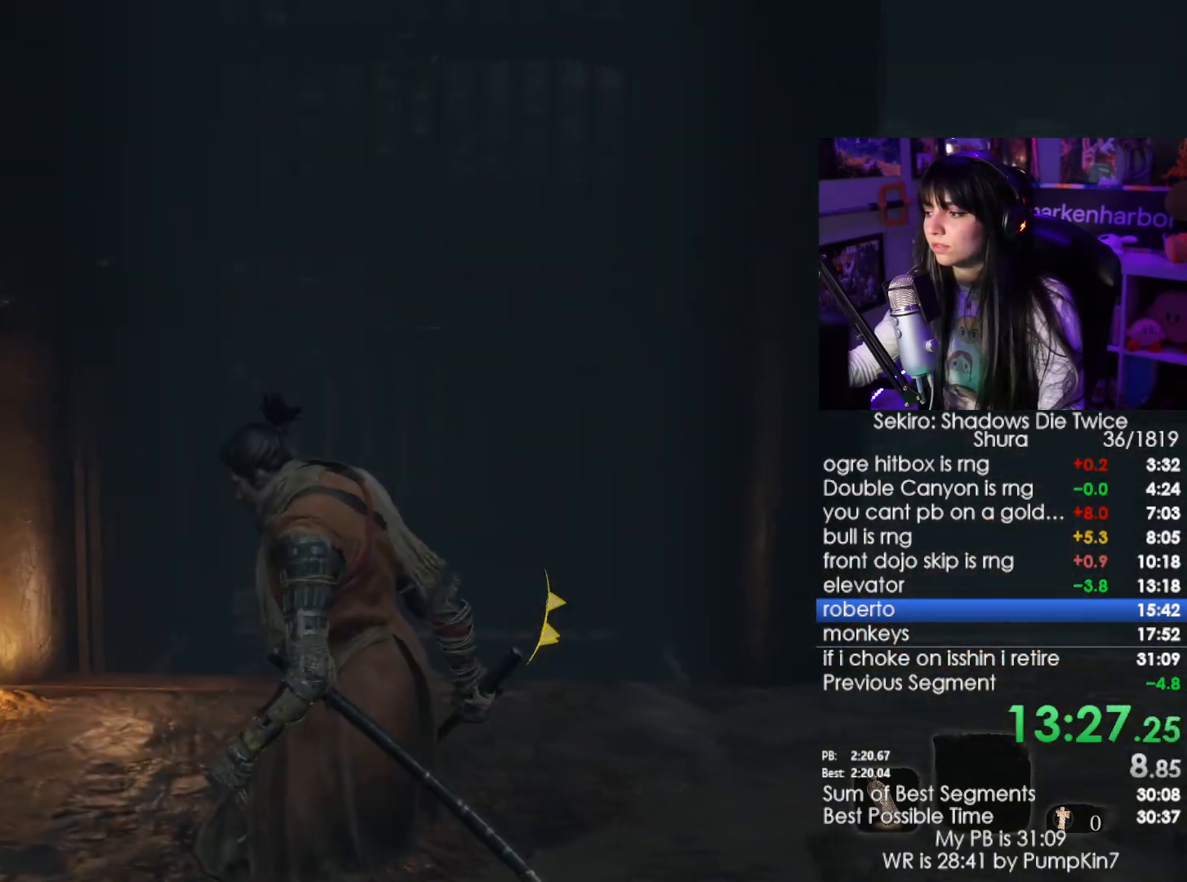
{"keys": [], "mouse": [], "events": []}
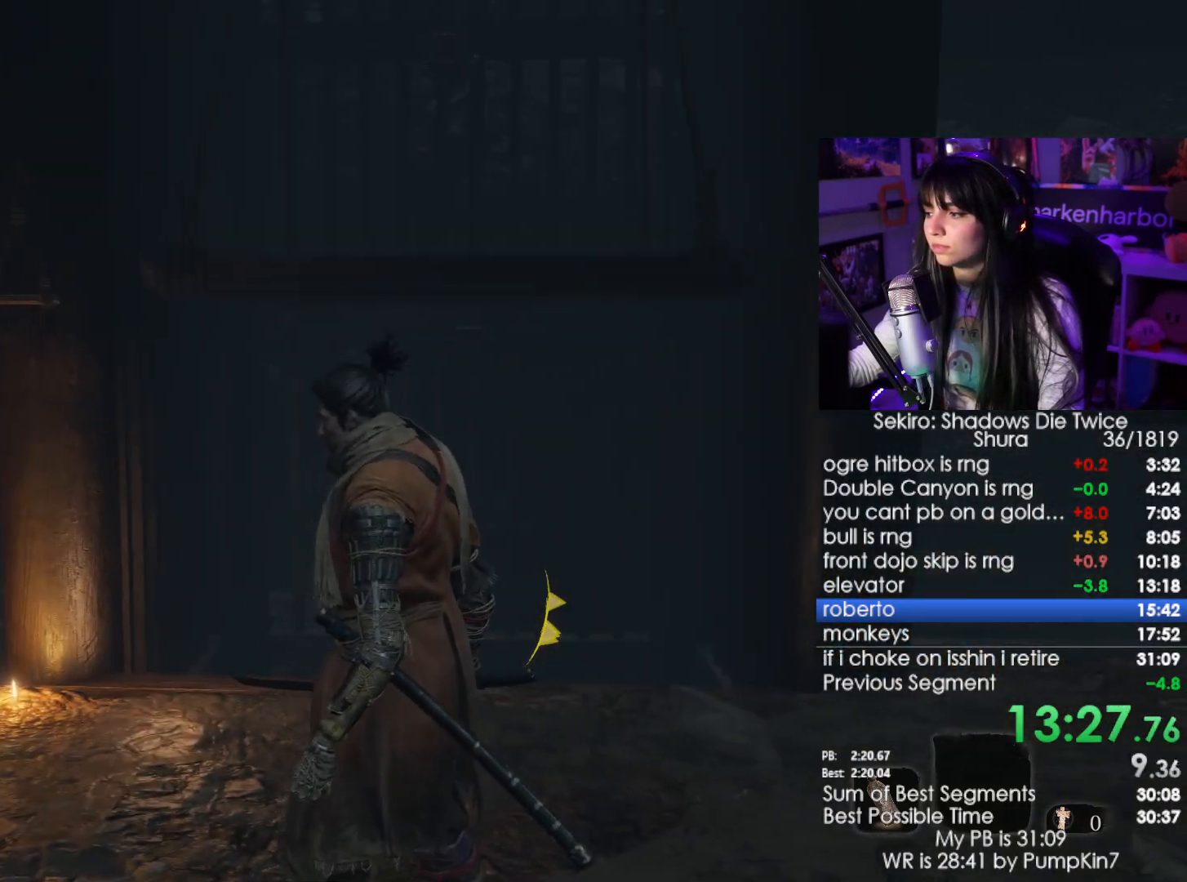
{"keys": ["w"], "mouse": [], "events": [[134, "w", "down"]]}
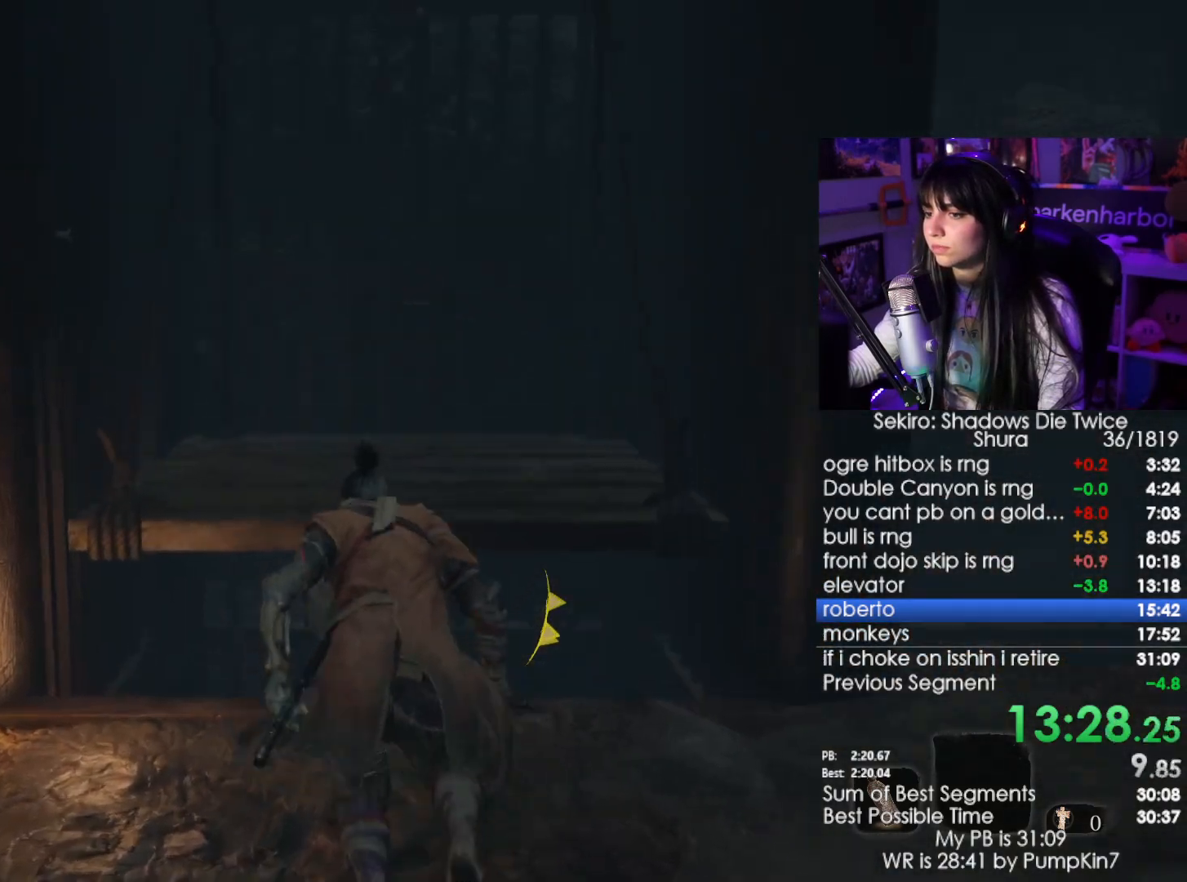
{"keys": ["w"], "mouse": []}
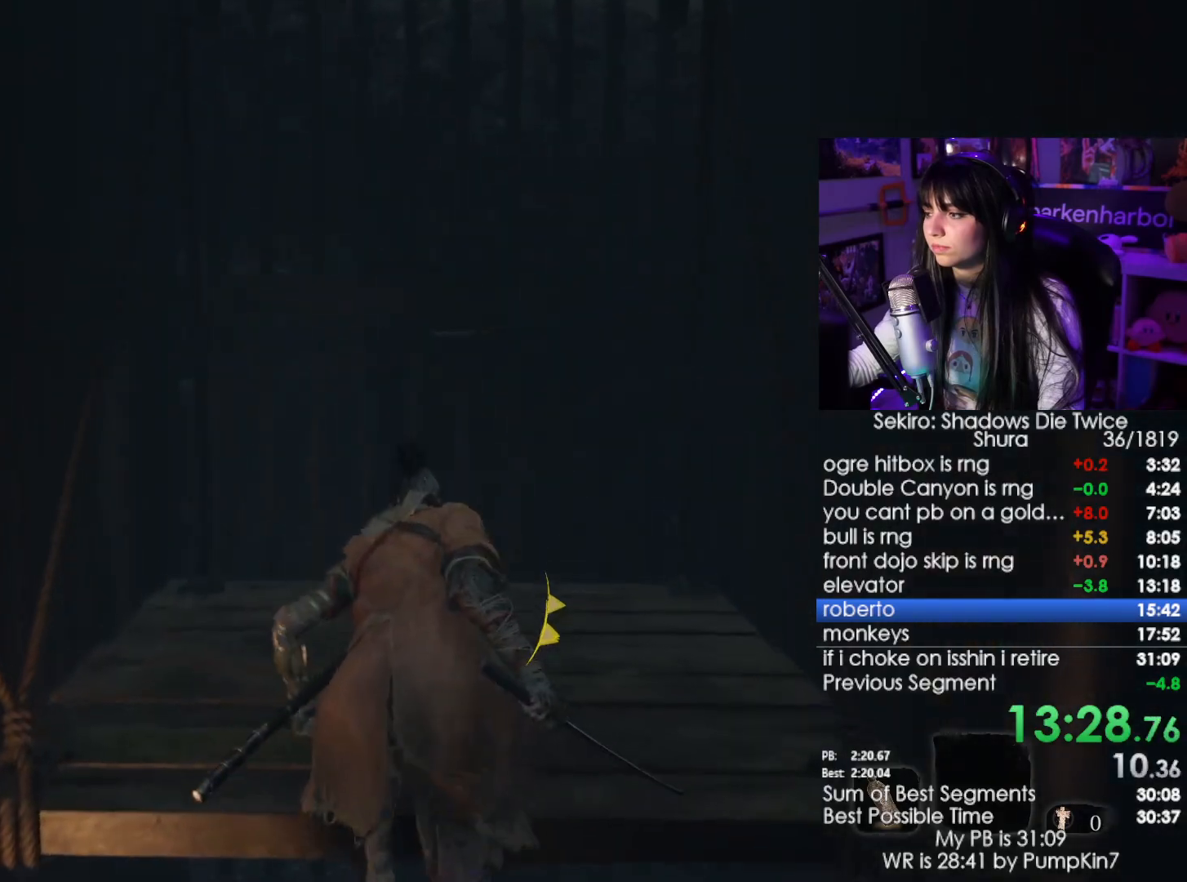
{"keys": ["w"], "mouse": [], "events": []}
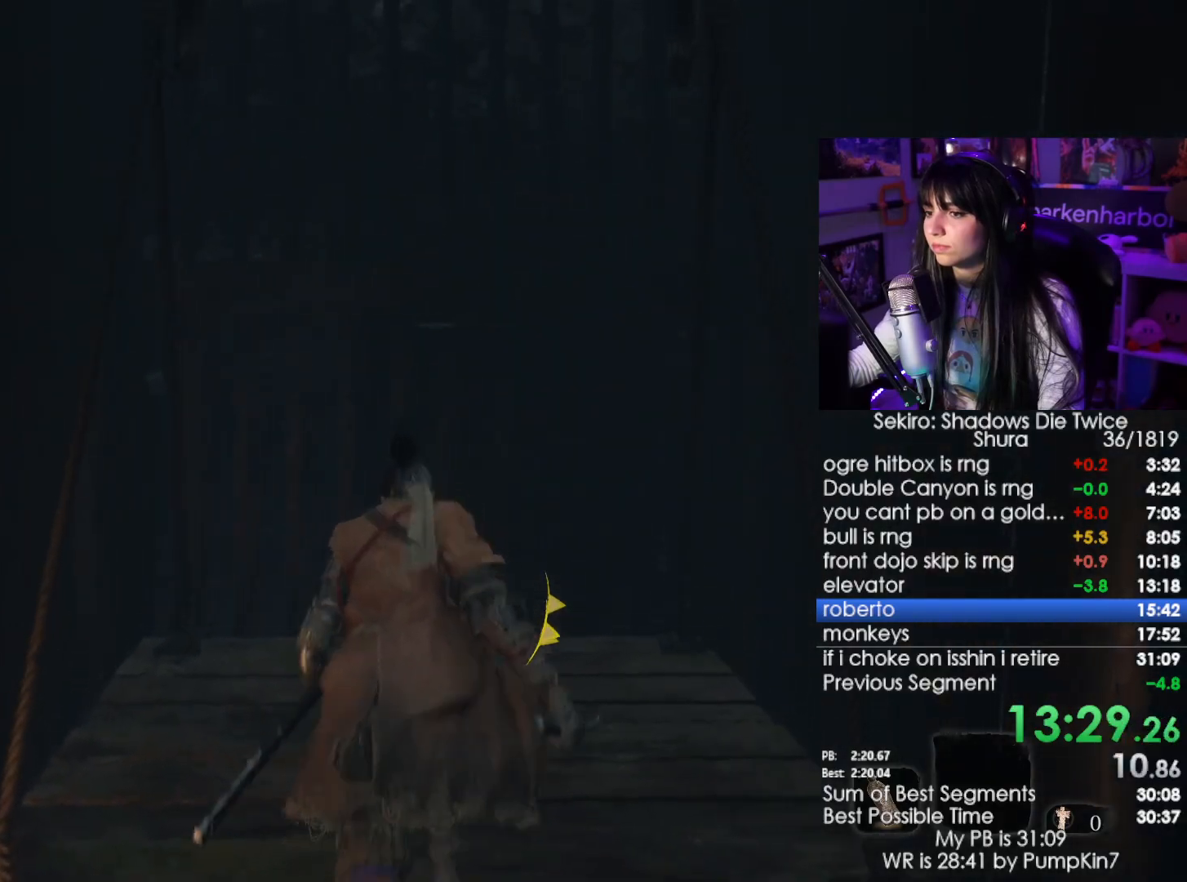
{"keys": ["e"], "mouse": [], "events": [[417, "w", "up"], [500, "e", "down"]]}
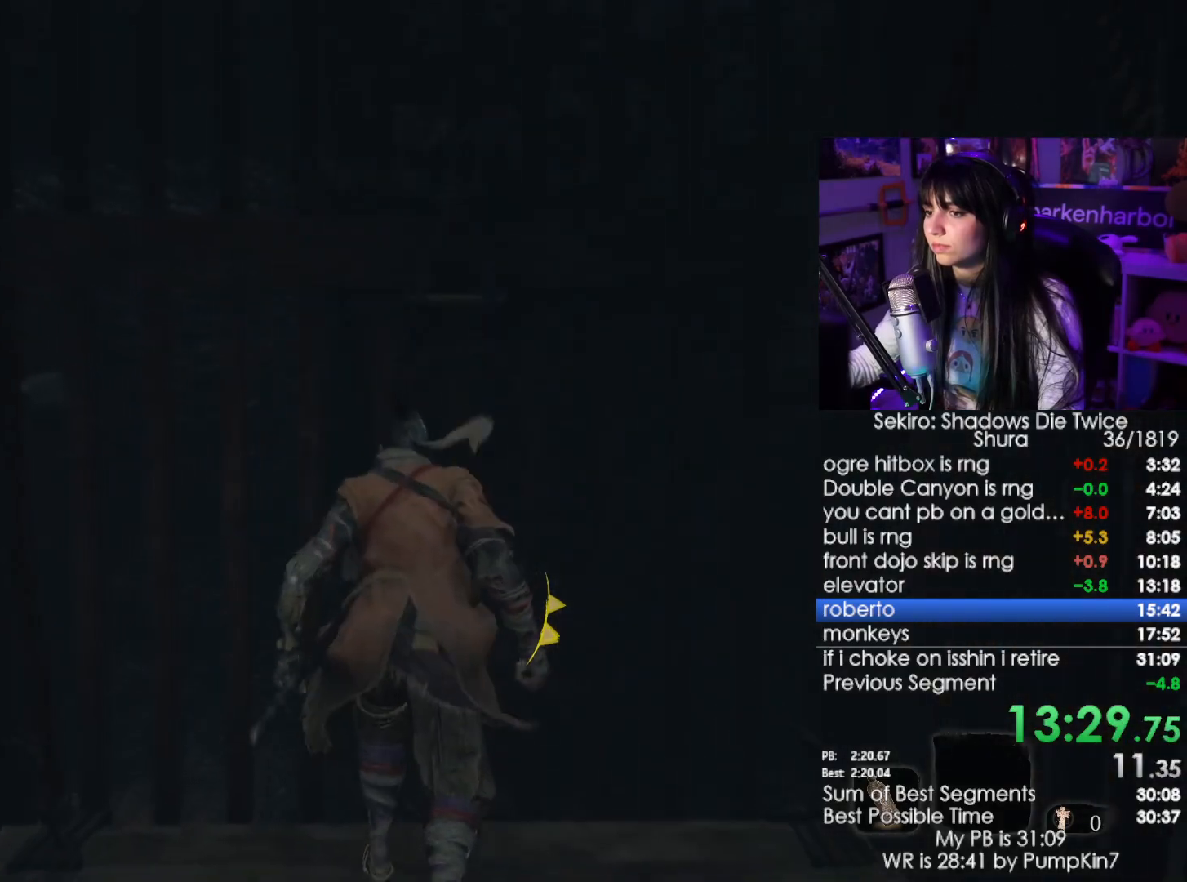
{"keys": [], "mouse": [], "events": [[50, "e", "up"], [150, "e", "down"], [200, "e", "up"], [284, "e", "down"], [334, "e", "up"], [434, "e", "down"], [467, "e", "up"]]}
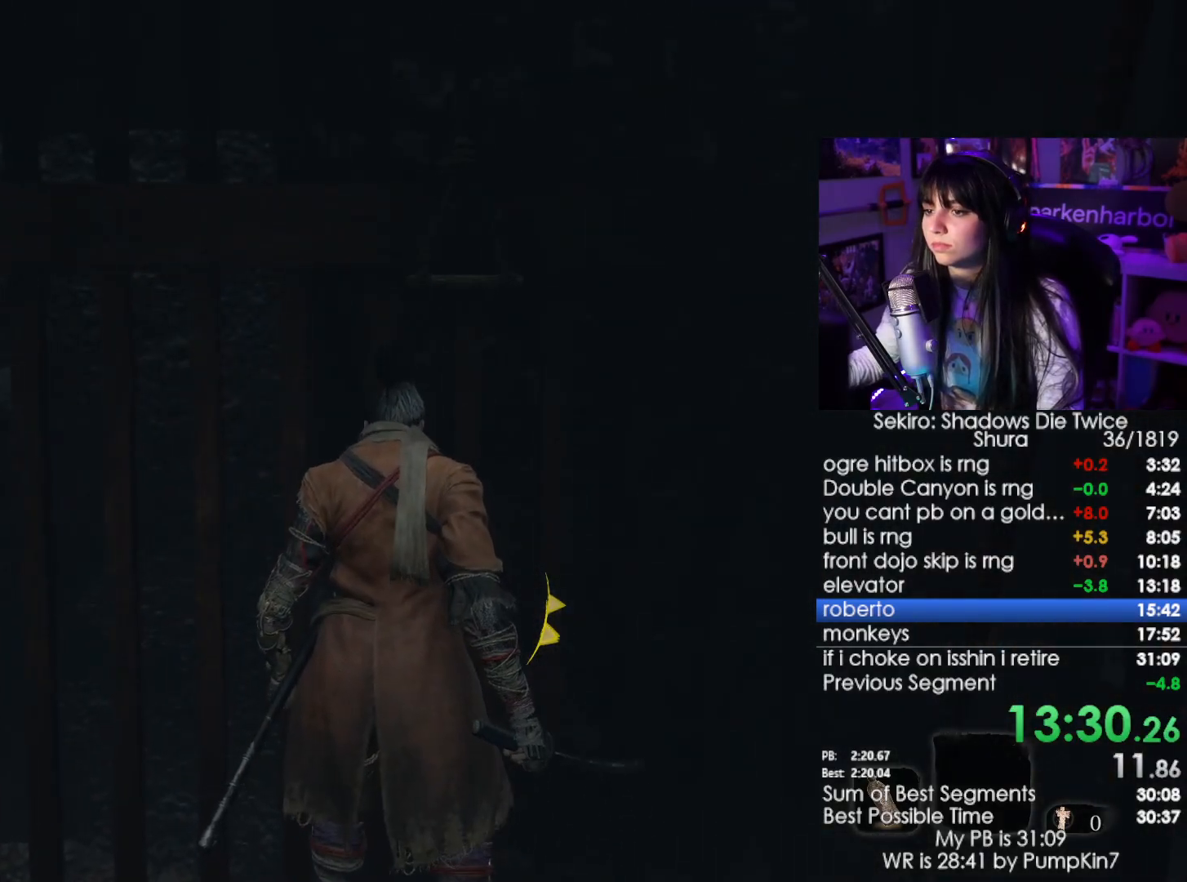
{"keys": [], "mouse": [], "events": [[67, "e", "down"], [167, "e", "up"], [250, "e", "down"], [350, "e", "up"], [450, "e", "down"], [484, "e", "up"]]}
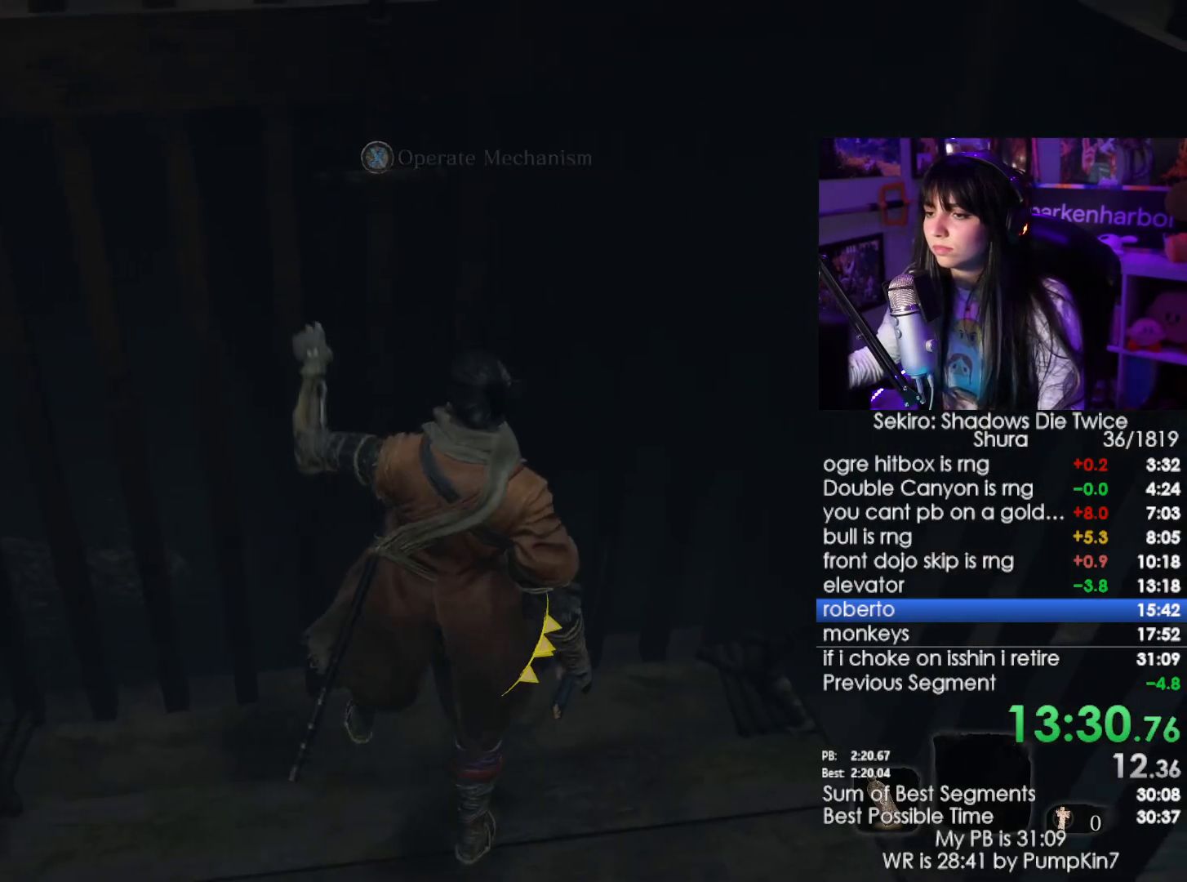
{"keys": [], "mouse": [], "events": [[84, "e", "down"], [184, "e", "up"]]}
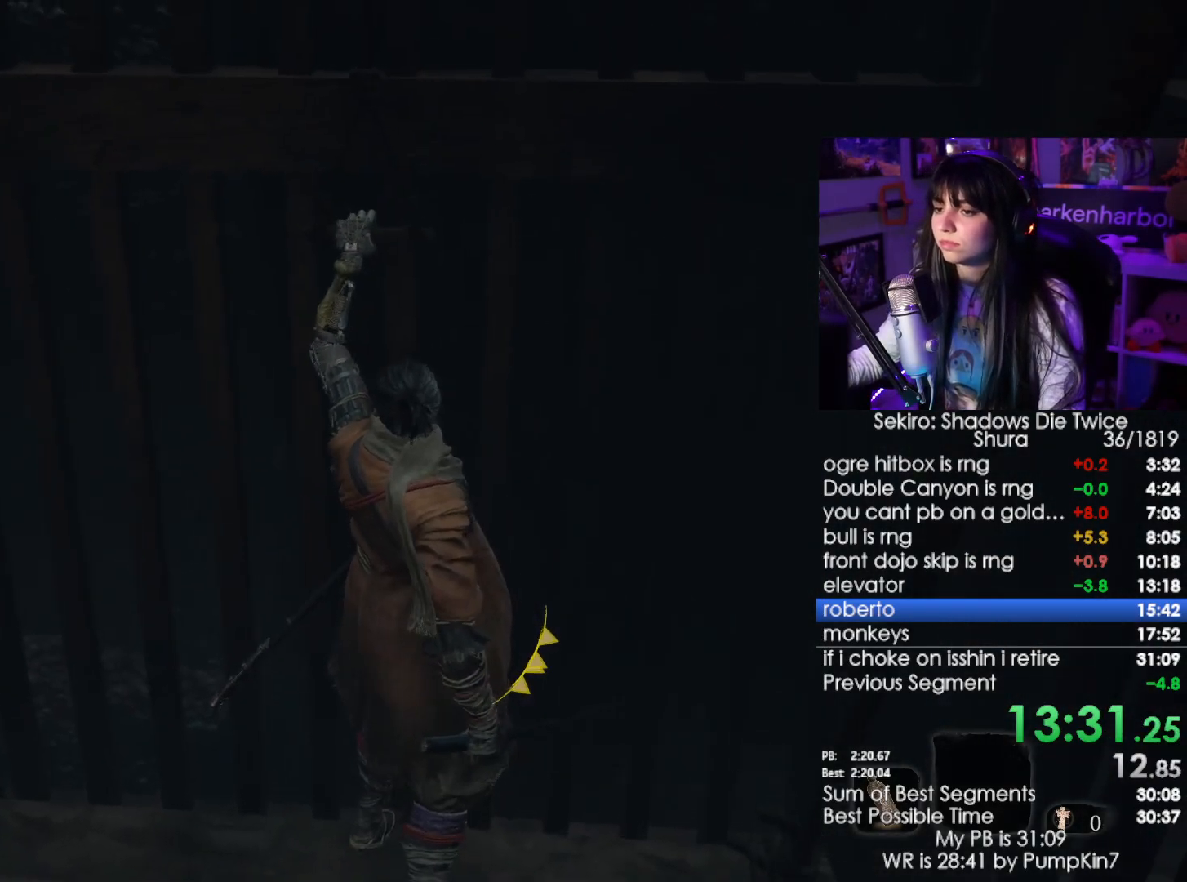
{"keys": [], "mouse": [], "events": []}
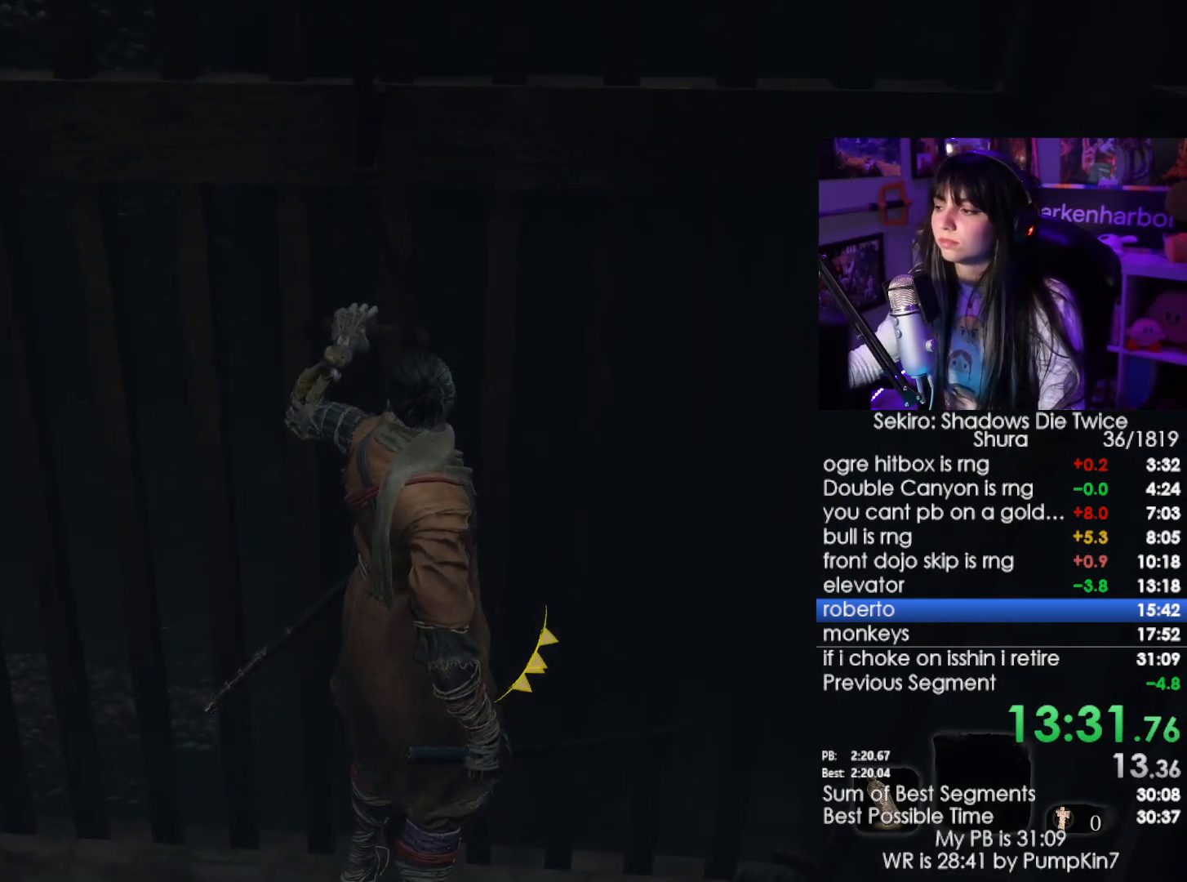
{"keys": [], "mouse": [], "events": []}
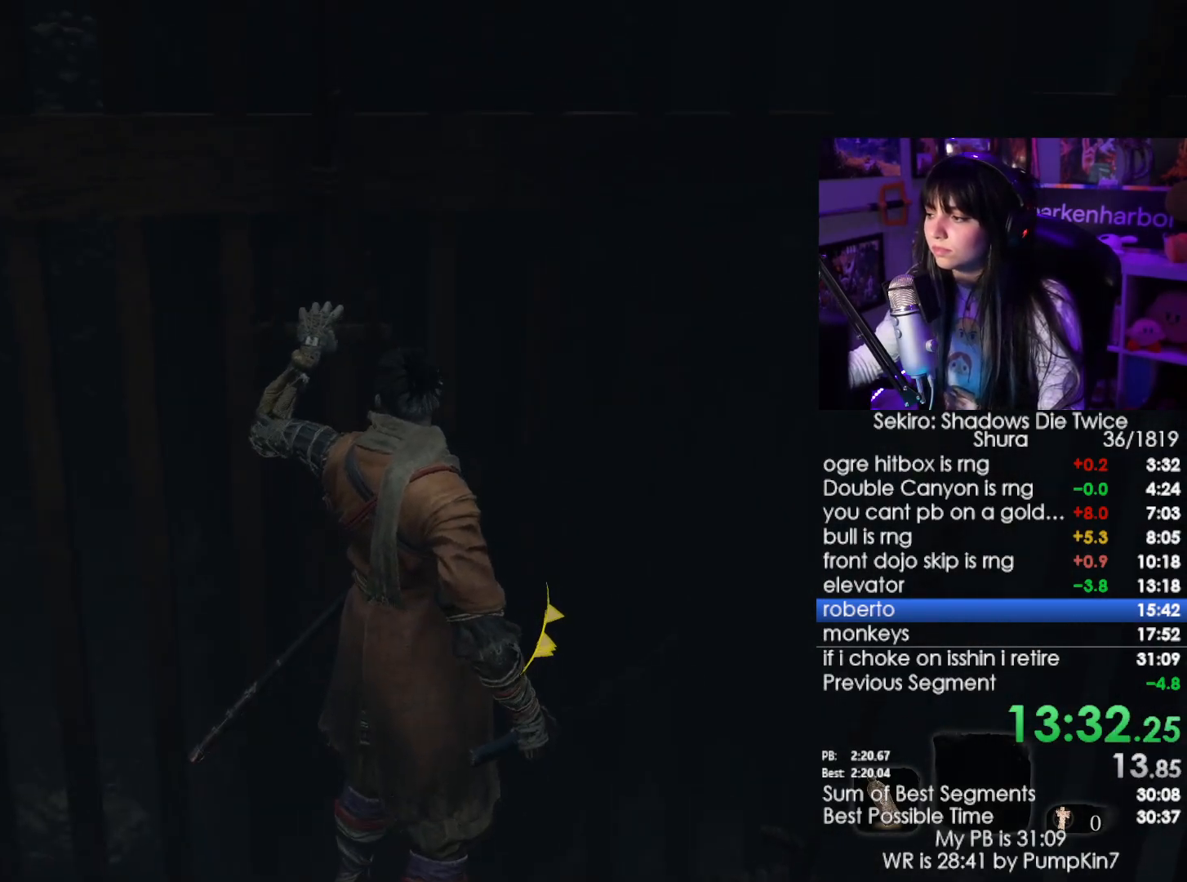
{"keys": [], "mouse": [], "events": []}
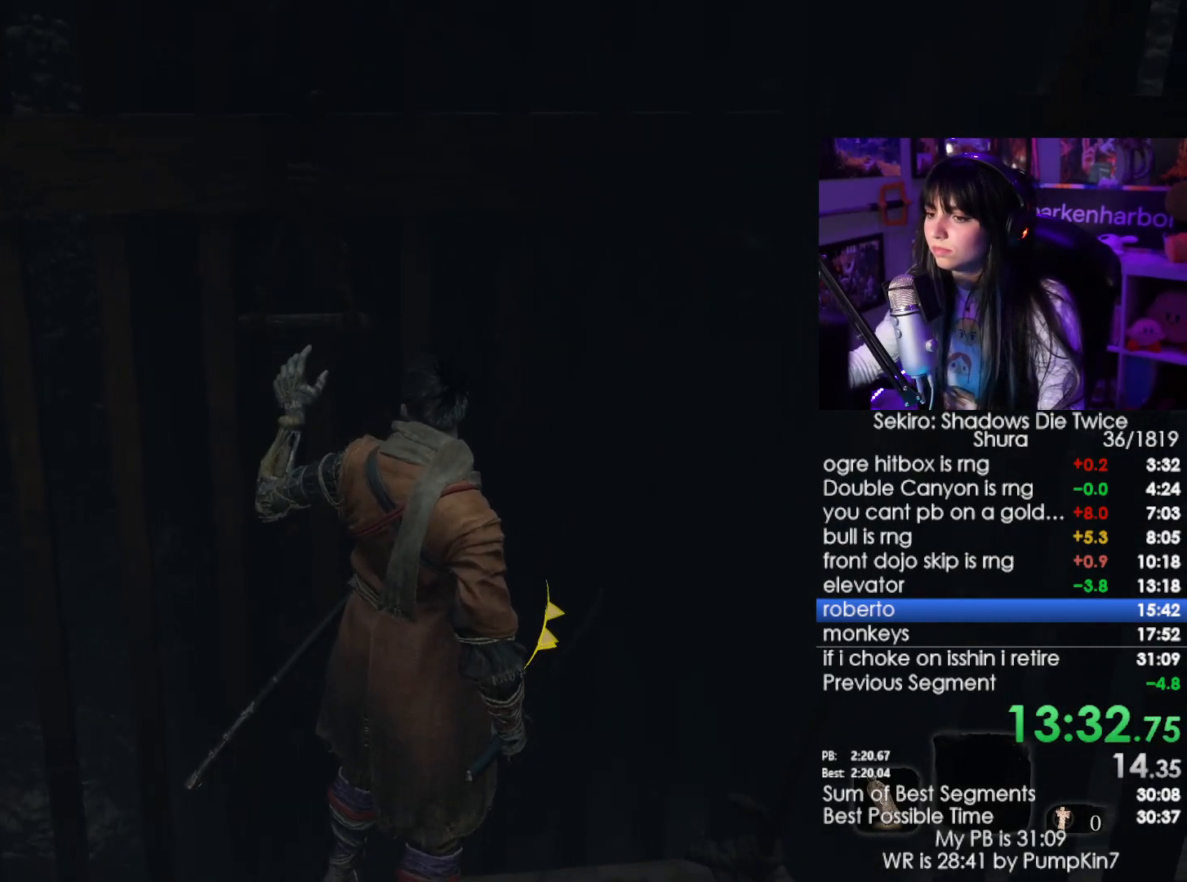
{"keys": ["w"], "mouse": [], "events": [[200, "w", "down"]]}
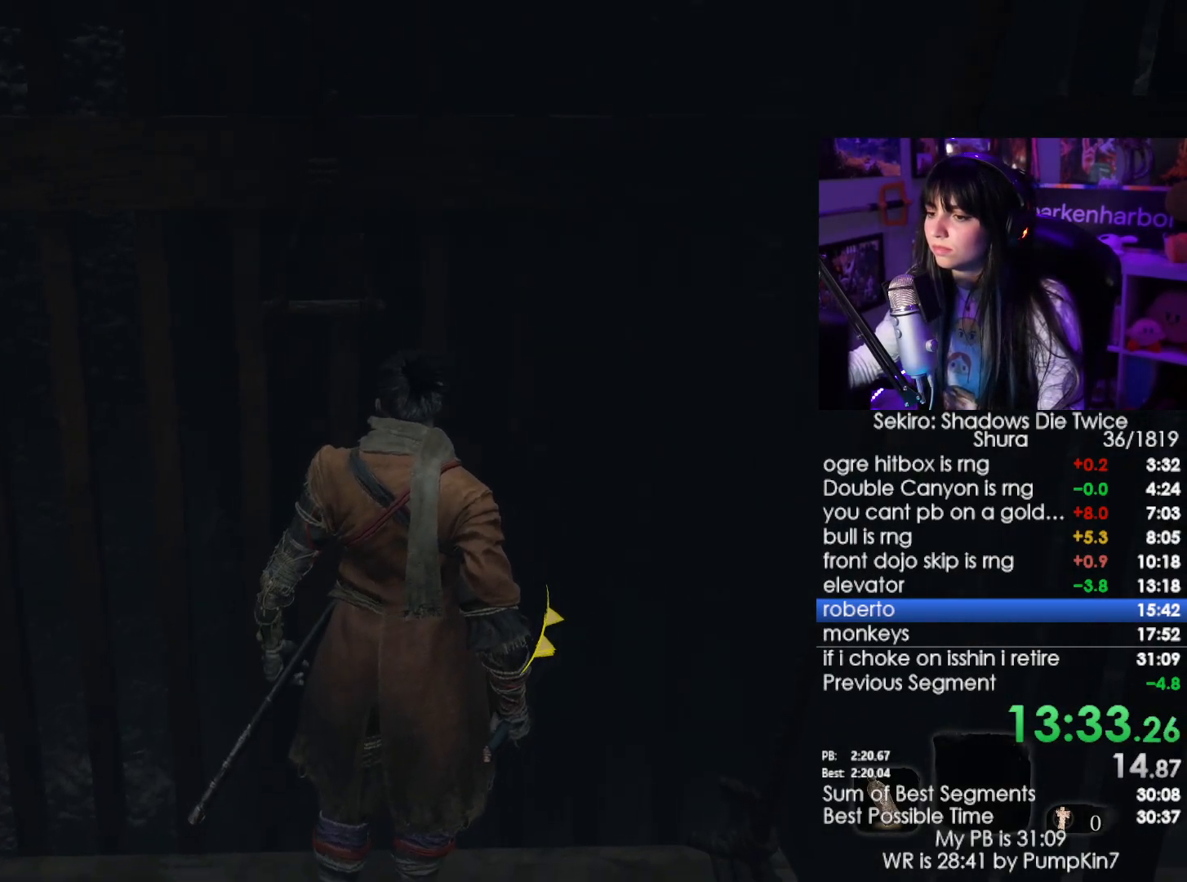
{"keys": ["w"], "mouse": [], "events": []}
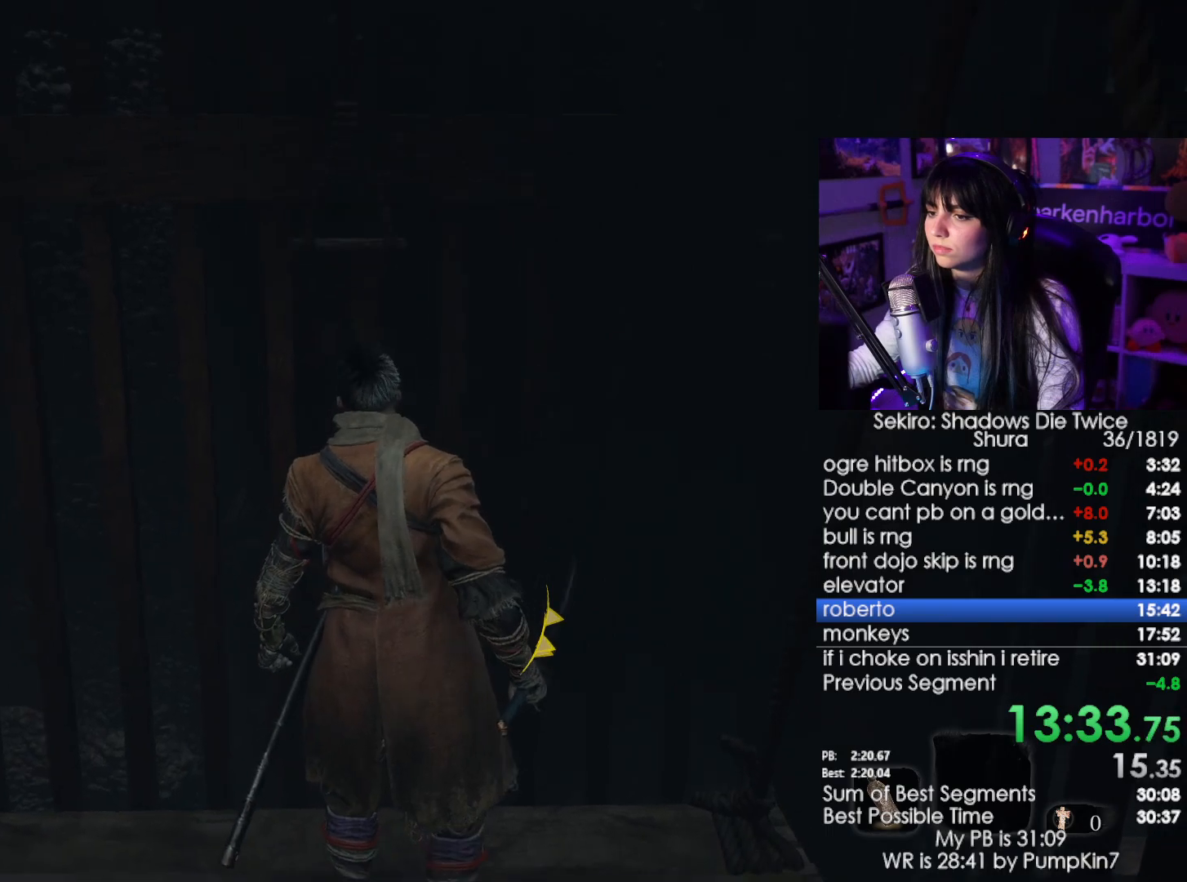
{"keys": ["w"], "mouse": [], "events": []}
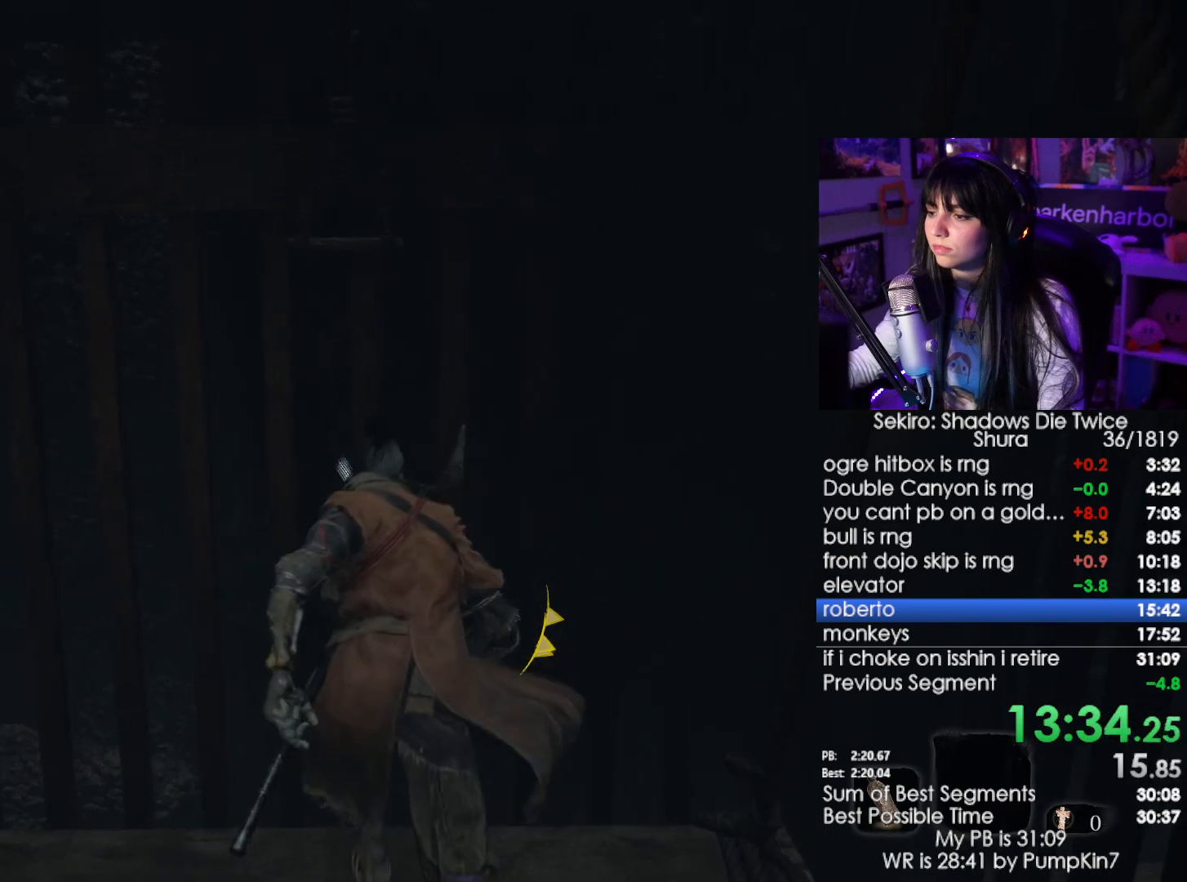
{"keys": ["w"], "mouse": [], "events": [[50, "mouse_left", "down"], [200, "mouse_left", "up"]]}
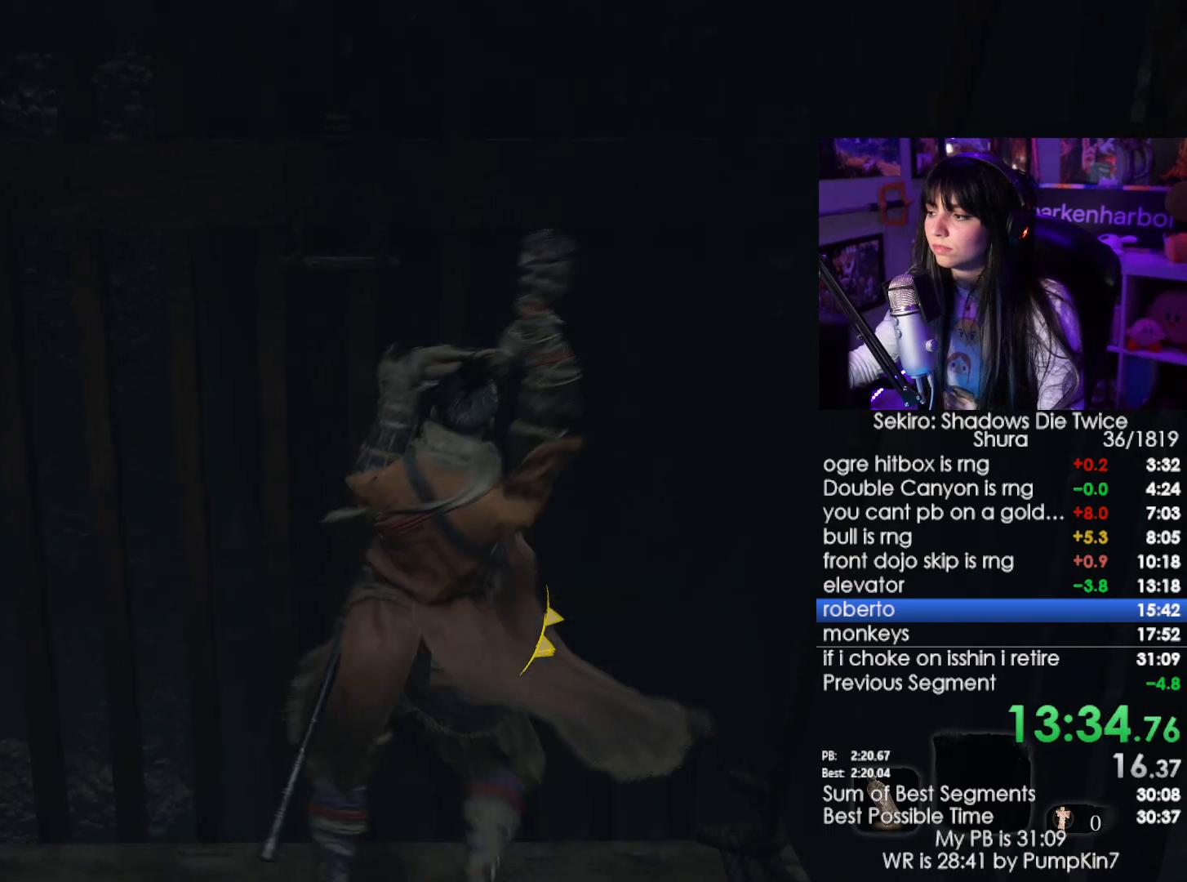
{"keys": ["w"], "mouse": ["left"], "events": [[450, "mouse_left", "down"]]}
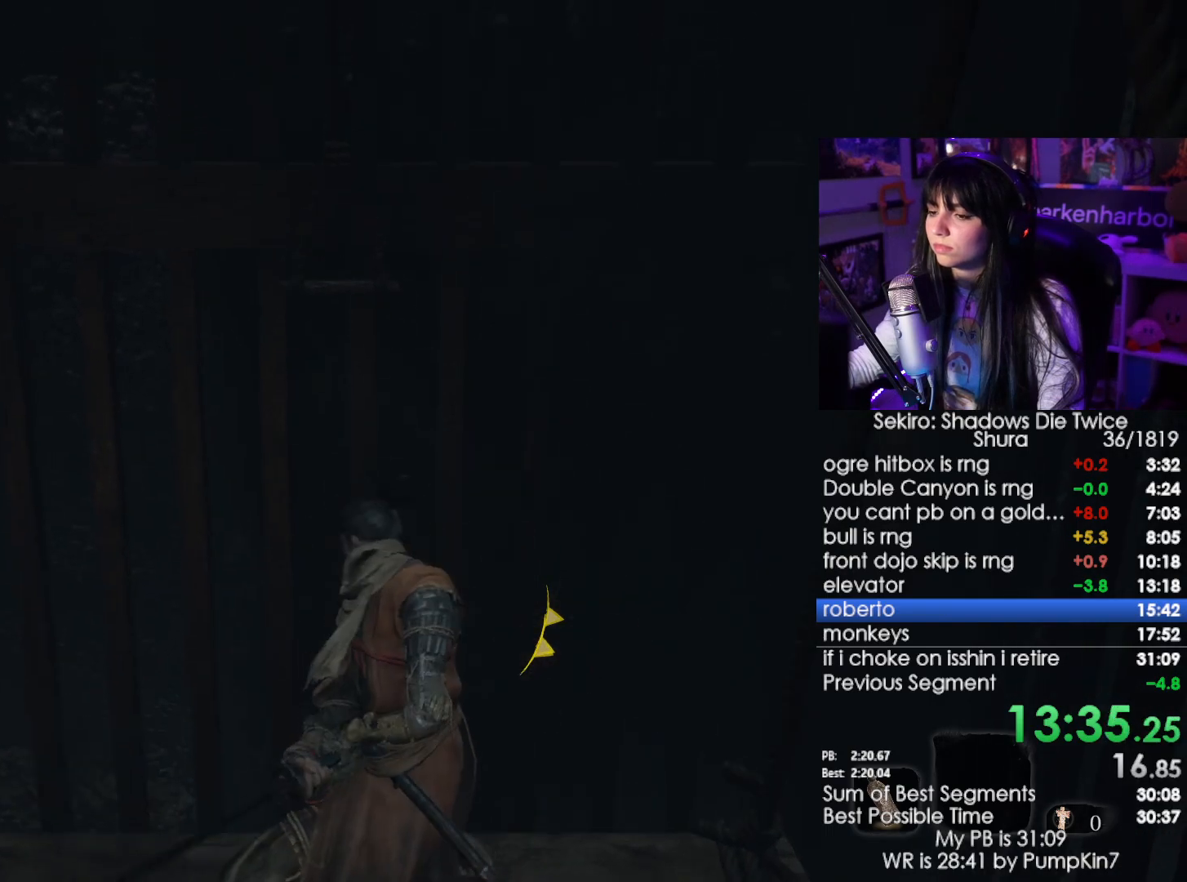
{"keys": ["w"], "mouse": ["left"], "events": [[34, "mouse_left", "up"], [500, "mouse_left", "down"]]}
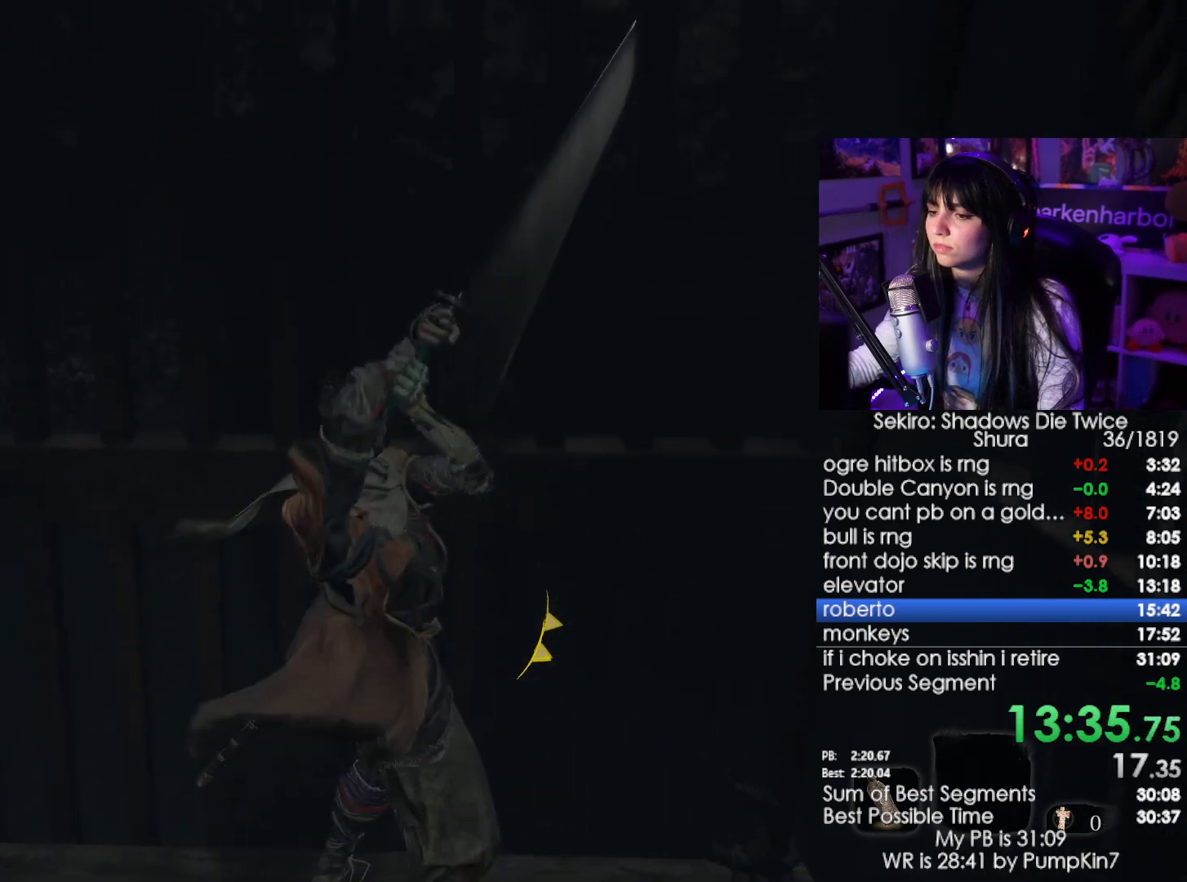
{"keys": ["w"], "mouse": [], "events": [[150, "mouse_left", "up"]]}
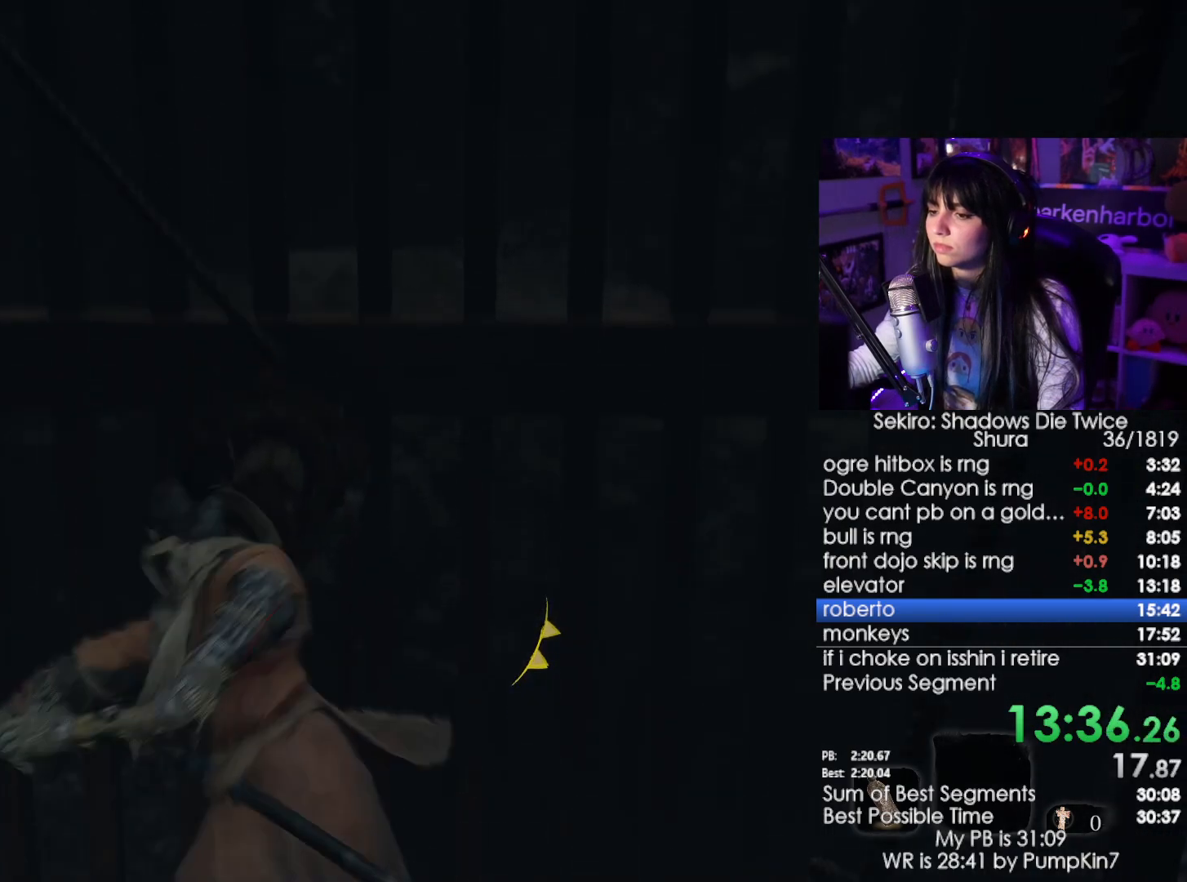
{"keys": ["w"], "mouse": [], "events": [[67, "mouse_left", "down"], [217, "mouse_left", "up"]]}
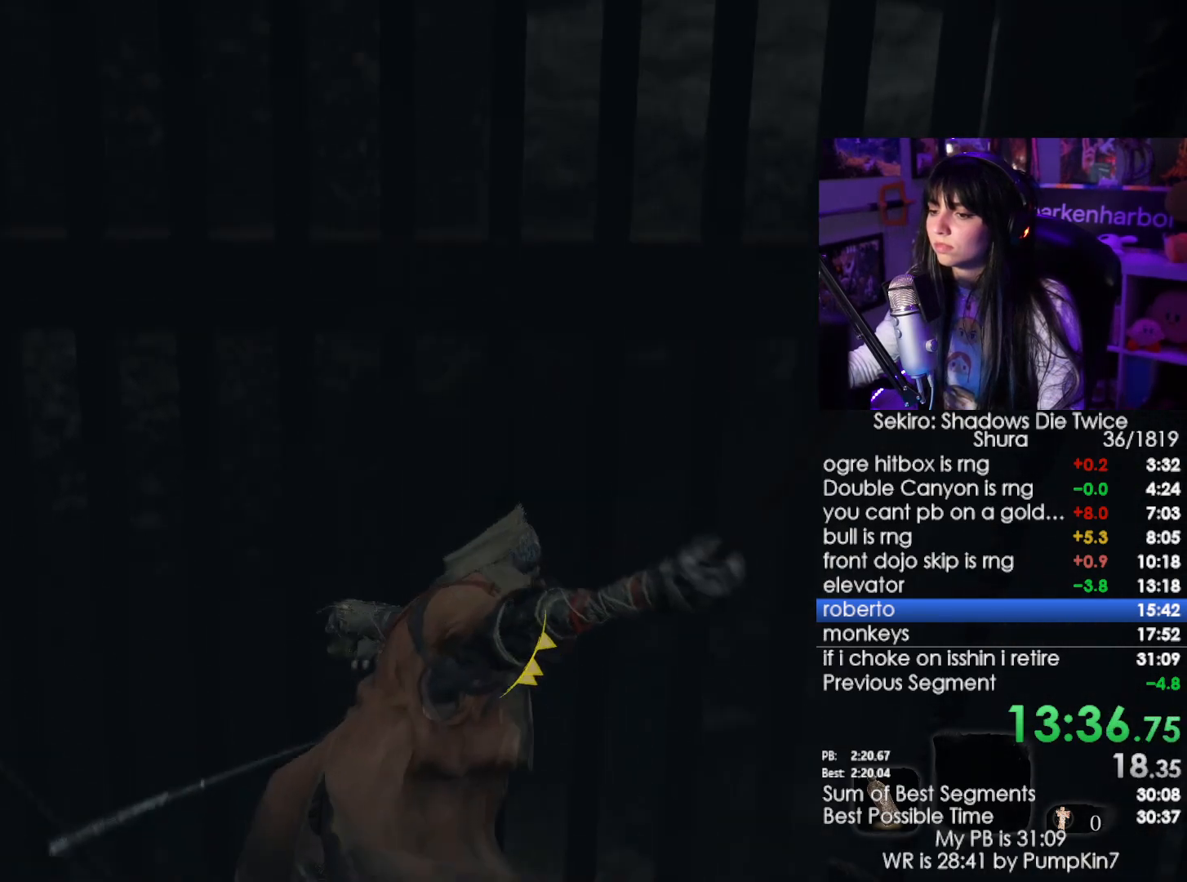
{"keys": ["w"], "mouse": [], "events": [[200, "mouse_left", "down"], [367, "mouse_left", "up"]]}
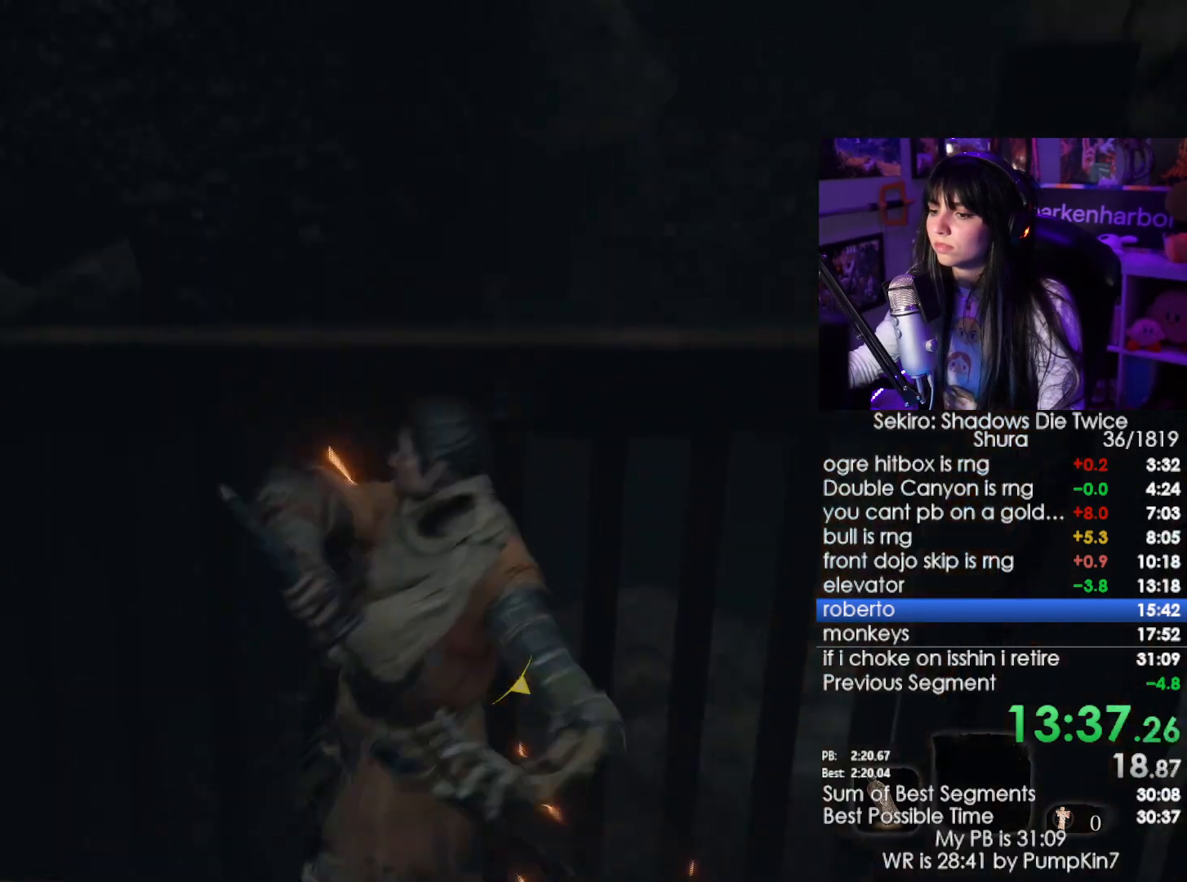
{"keys": ["w"], "mouse": [], "events": [[334, "mouse_left", "down"], [467, "mouse_left", "up"]]}
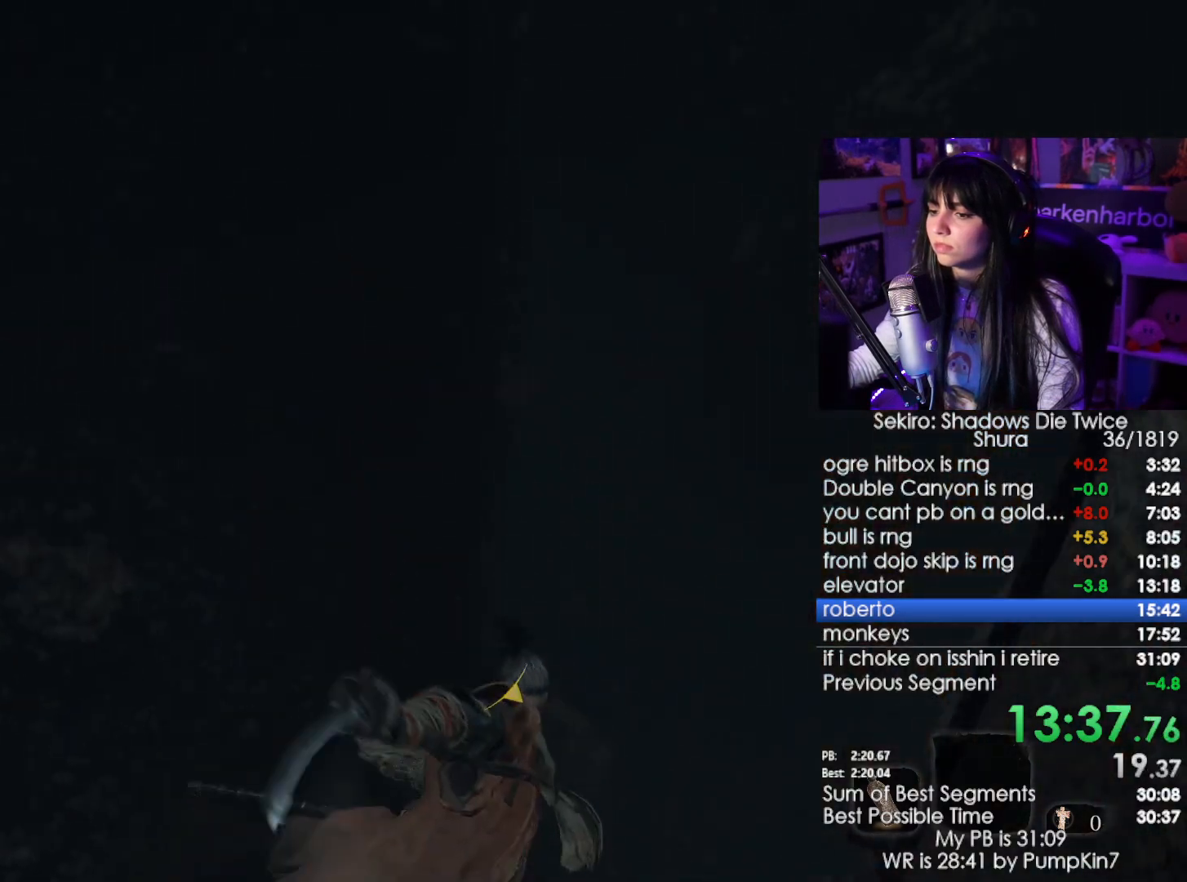
{"keys": ["w"], "mouse": ["left"], "events": [[484, "mouse_left", "down"]]}
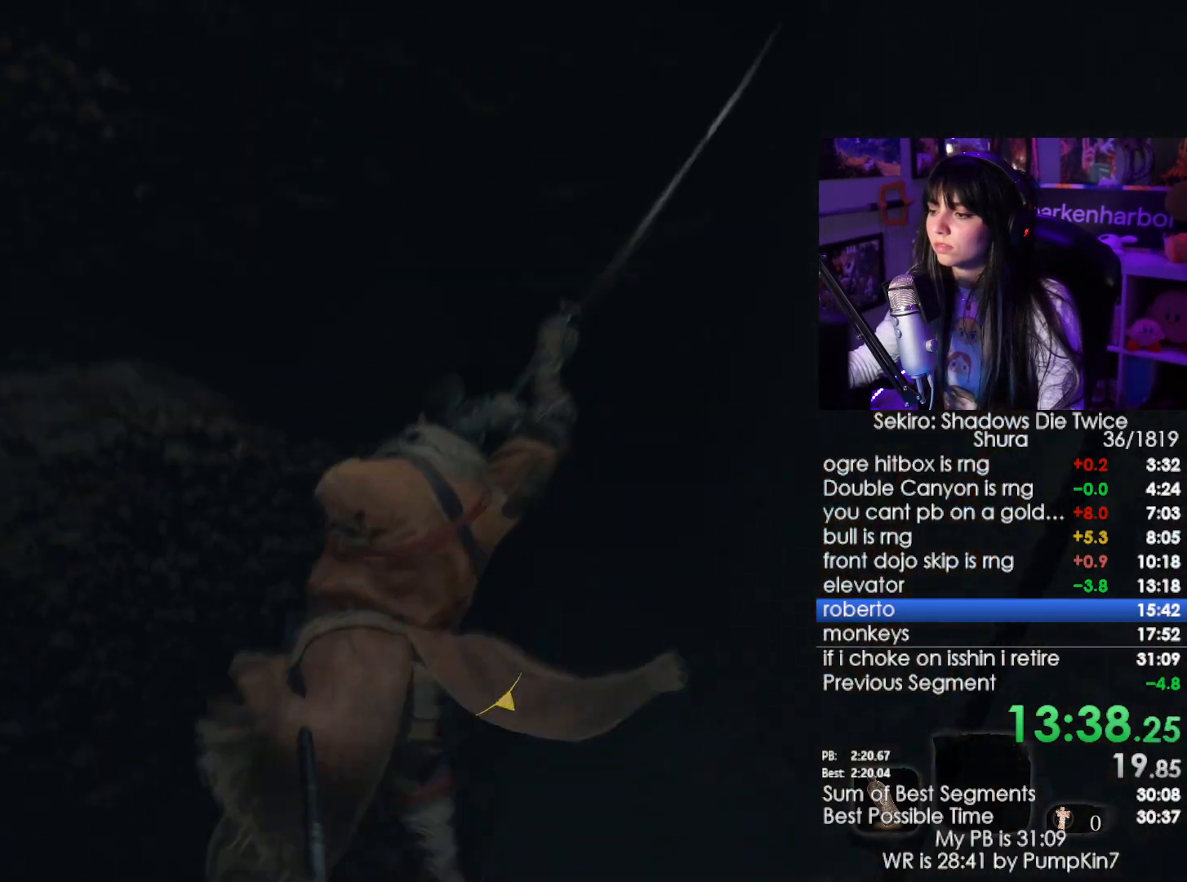
{"keys": ["w"], "mouse": [], "events": [[134, "mouse_left", "up"]]}